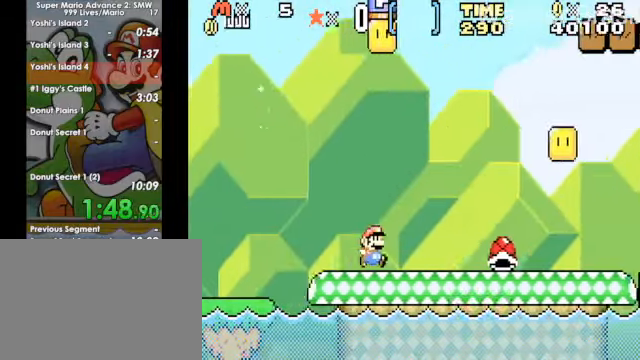
Gameplay with keyboard; each line is a JSON object with the keys held at the frame after it. "events" lists presses ("down") and releases ("up") of "1", "3", "4", "5", "6", "7", "8", "9", "a", "q", "s", "w", "x" and "z" between this image and that frame as [ms after this image, input, new state], when the widget could be followed in between. No other keys are recorded. Mouse input is not recorded.
{"keys": ["6", "x"], "events": [[50, "a", "down"], [100, "a", "up"]]}
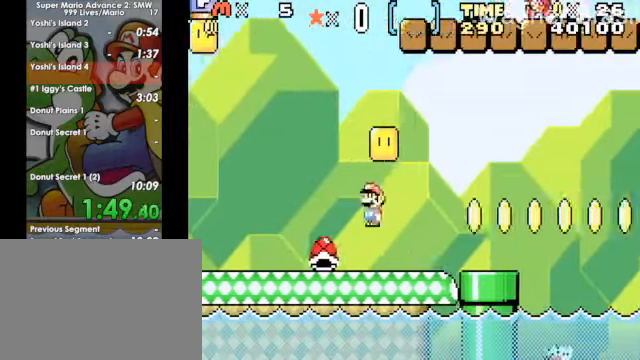
{"keys": ["6", "a", "x"], "events": [[300, "a", "down"]]}
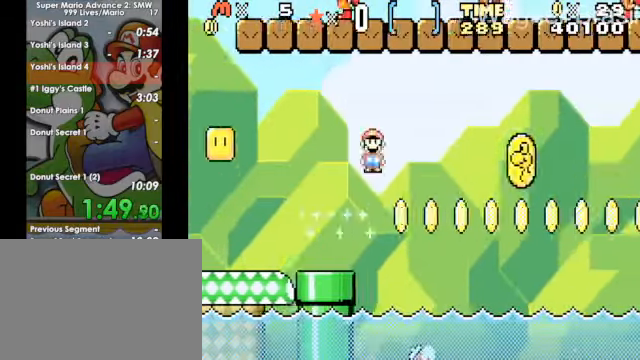
{"keys": ["6", "a", "x"], "events": []}
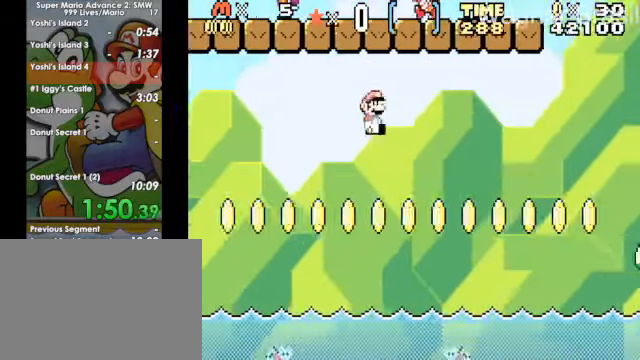
{"keys": ["6", "8", "x"], "events": [[400, "a", "up"], [450, "8", "down"]]}
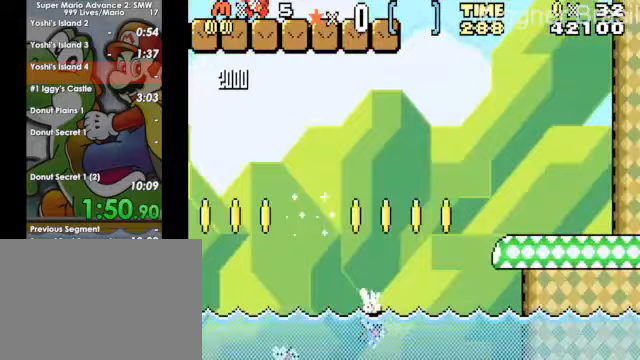
{"keys": ["6", "x"], "events": [[50, "z", "down"], [400, "8", "up"], [400, "z", "up"]]}
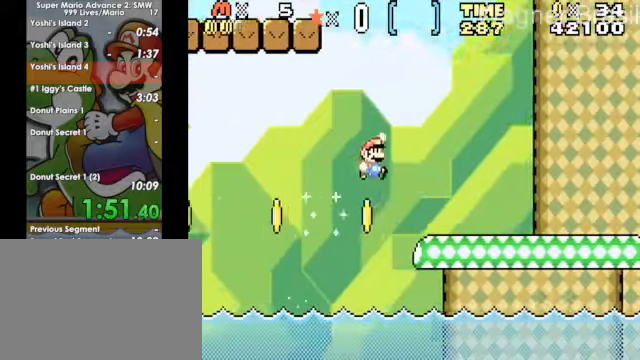
{"keys": ["6", "x"], "events": []}
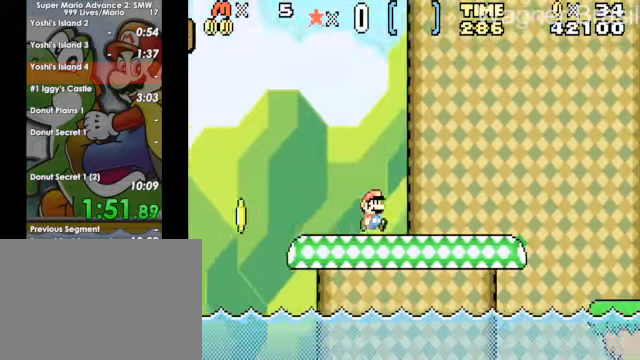
{"keys": ["6", "a", "x"], "events": [[250, "a", "down"]]}
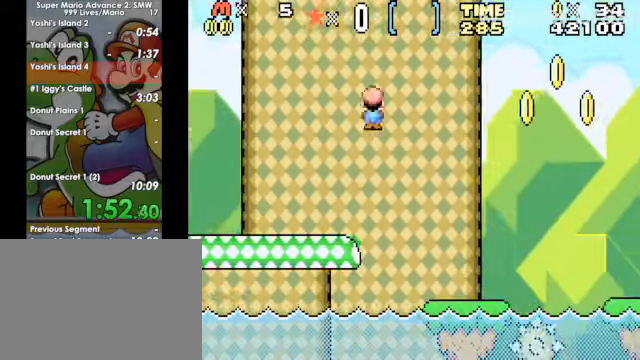
{"keys": ["6", "x"], "events": [[50, "a", "up"]]}
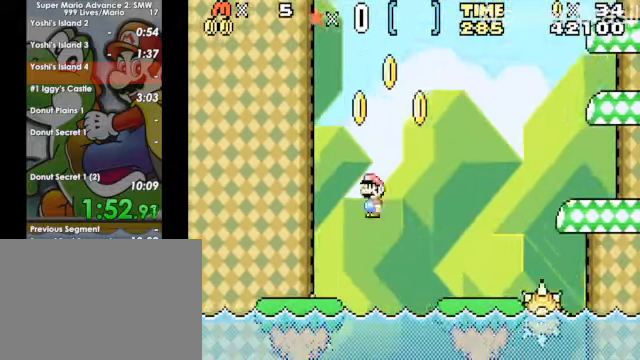
{"keys": ["6", "x"], "events": [[200, "z", "down"], [350, "z", "up"]]}
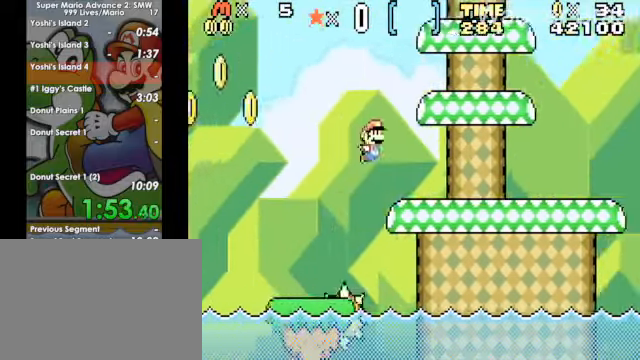
{"keys": ["6", "x"], "events": []}
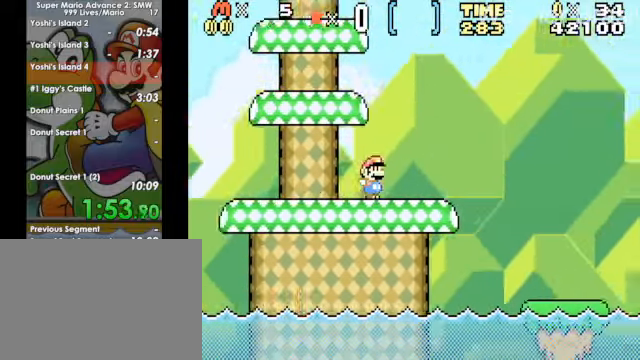
{"keys": ["6", "x", "z"], "events": [[150, "z", "down"]]}
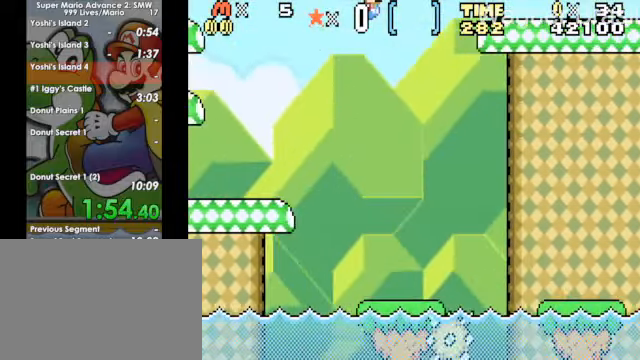
{"keys": ["6", "x"], "events": [[400, "z", "up"]]}
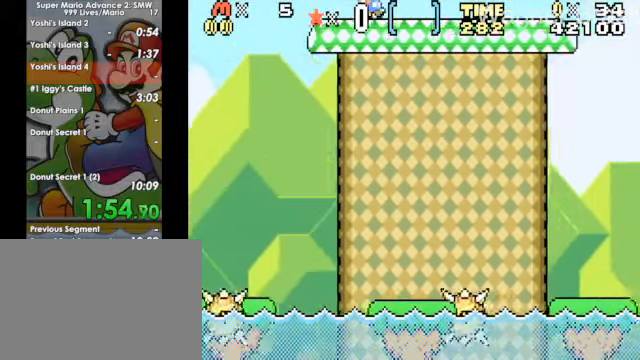
{"keys": ["6", "x"], "events": [[250, "a", "down"], [350, "a", "up"]]}
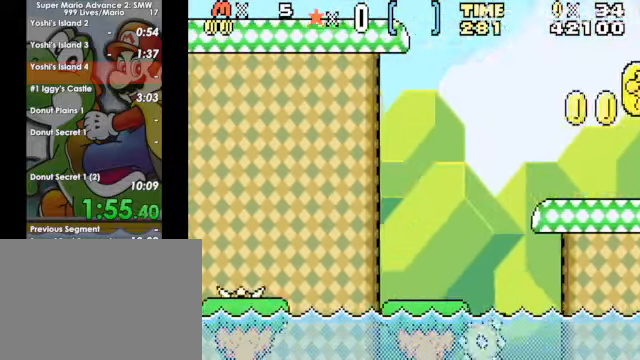
{"keys": ["6", "x"], "events": []}
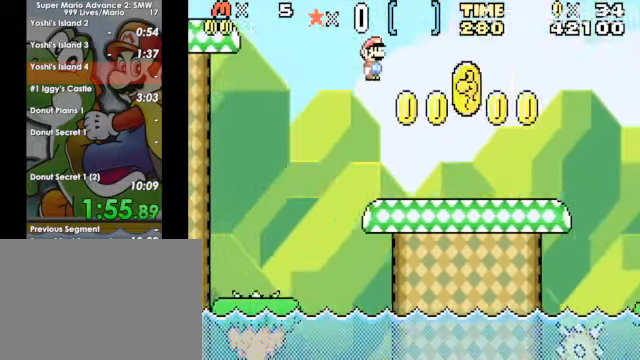
{"keys": ["6", "a", "x"], "events": [[450, "a", "down"]]}
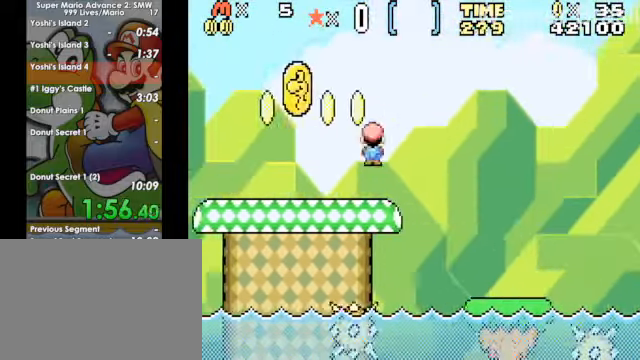
{"keys": ["6", "x"], "events": [[150, "a", "up"]]}
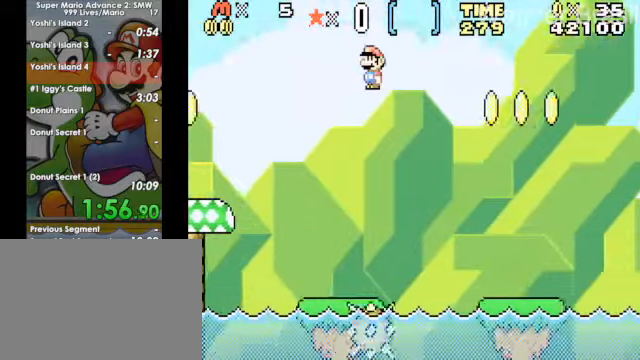
{"keys": ["6", "x"], "events": [[400, "z", "down"], [500, "z", "up"]]}
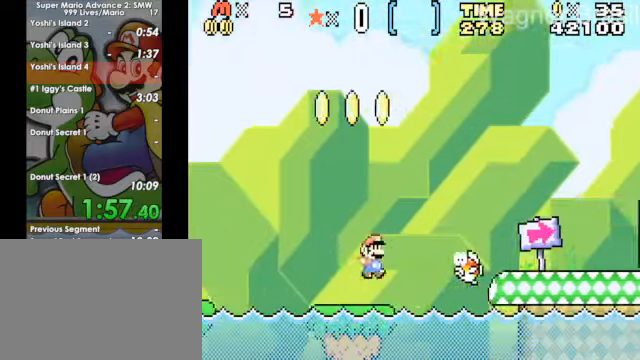
{"keys": ["6", "x"], "events": []}
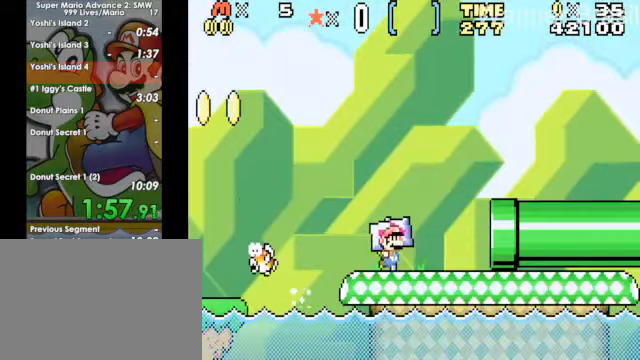
{"keys": ["6", "x"], "events": []}
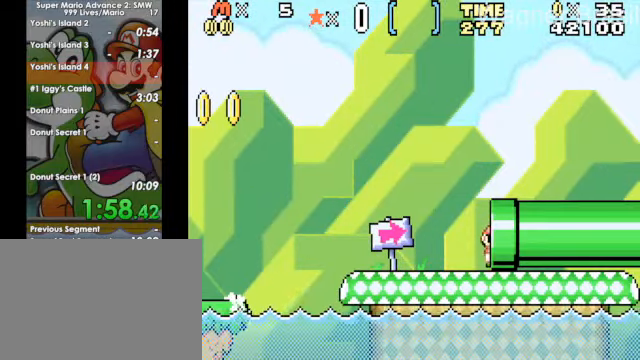
{"keys": ["6", "x"], "events": []}
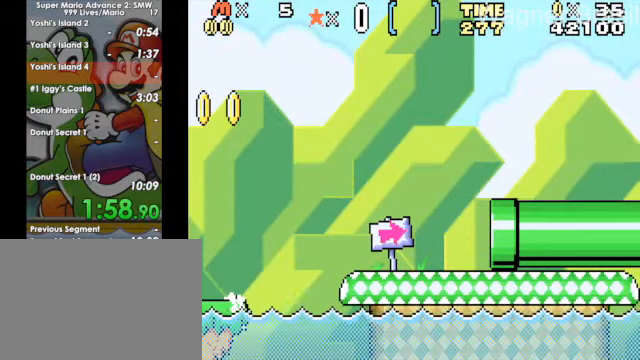
{"keys": [], "events": [[150, "x", "up"], [200, "6", "up"]]}
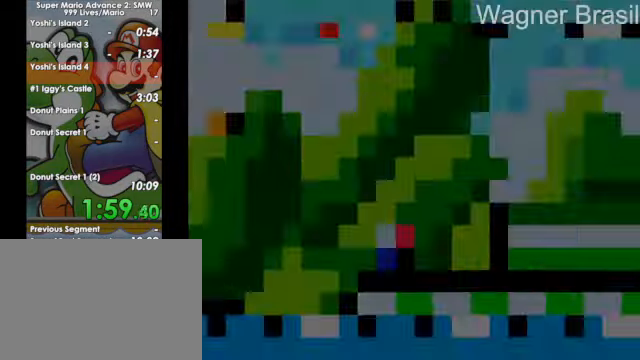
{"keys": ["6", "x"], "events": [[200, "6", "down"], [200, "x", "down"]]}
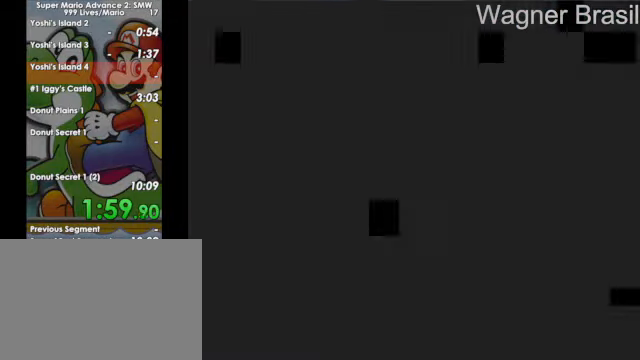
{"keys": ["6", "x"], "events": []}
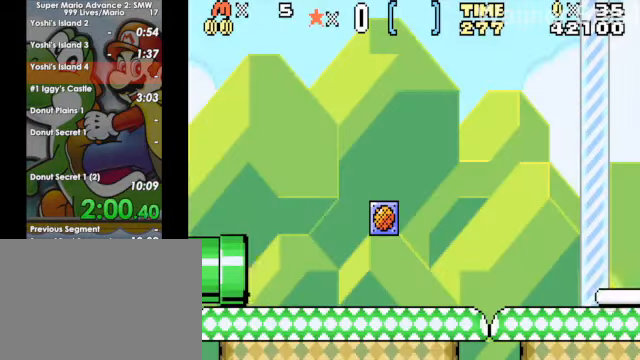
{"keys": ["6", "x"], "events": []}
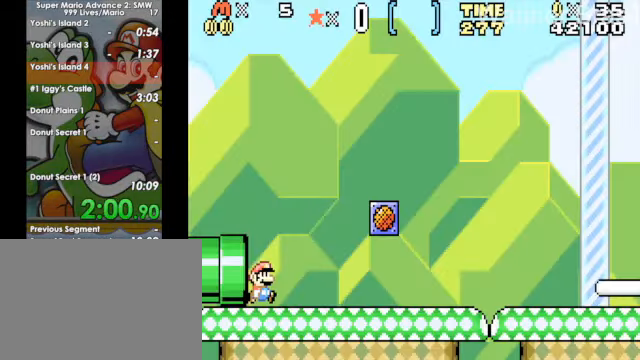
{"keys": ["6", "x"], "events": []}
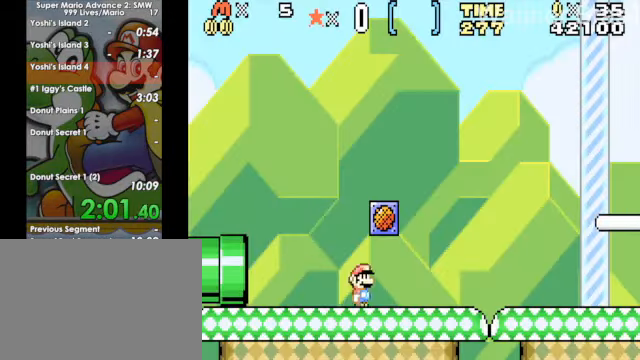
{"keys": ["6", "x"], "events": []}
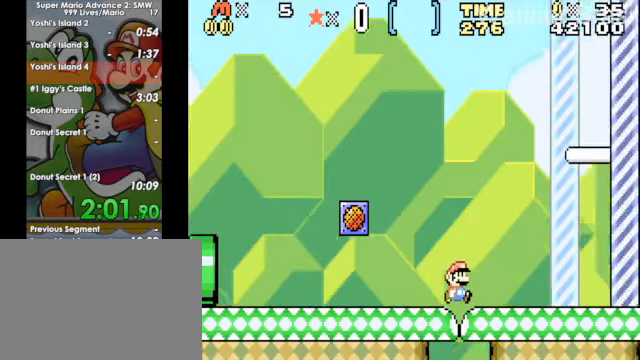
{"keys": ["6", "x"], "events": []}
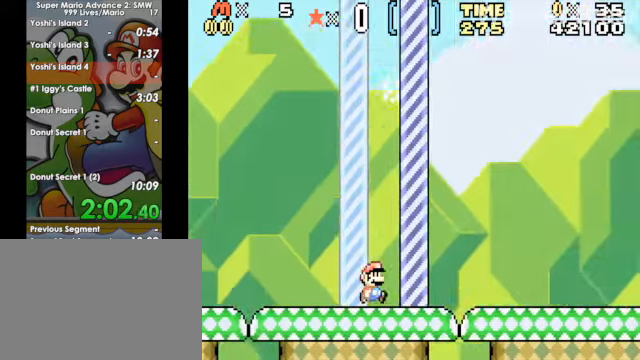
{"keys": [], "events": [[200, "6", "up"], [200, "x", "up"]]}